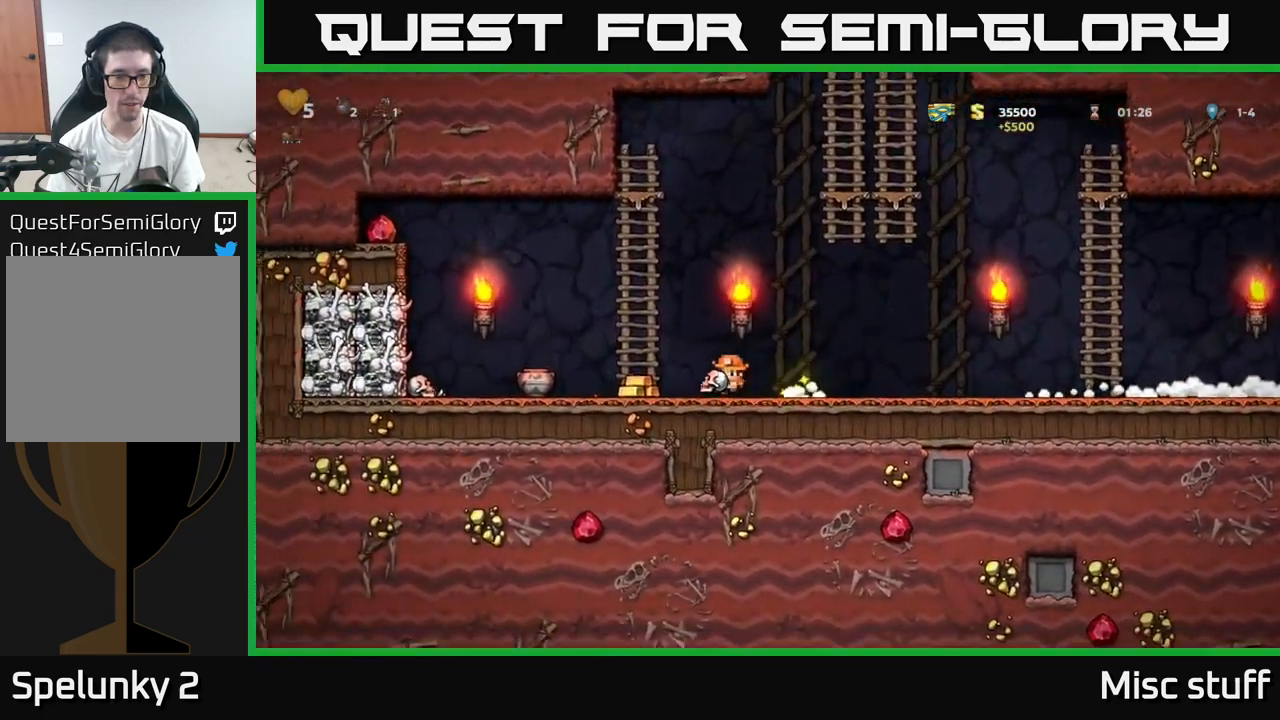
Gameplay with a controller (Xbox layout); each line is a JSON object with the inputs held at the frame after it. "events" lists button and stick changes between this image and that frame as [ms after this image, input, new state], when the widget could be followed in between. Not read: right_stick.
{"buttons": ["A", "DPAD_RIGHT"], "left_stick": "center", "events": [[217, "DPAD_LEFT", "up"], [250, "DPAD_RIGHT", "down"], [267, "A", "down"]]}
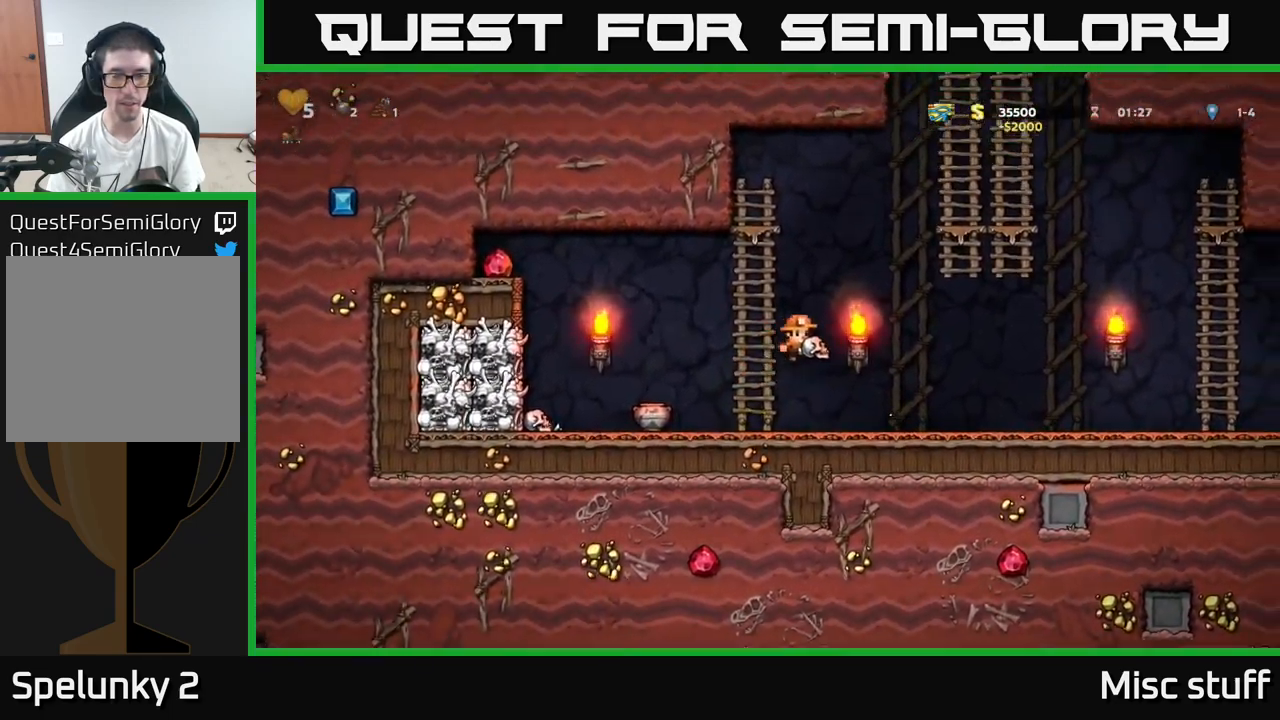
{"buttons": ["DPAD_RIGHT"], "left_stick": "center", "events": [[83, "A", "up"]]}
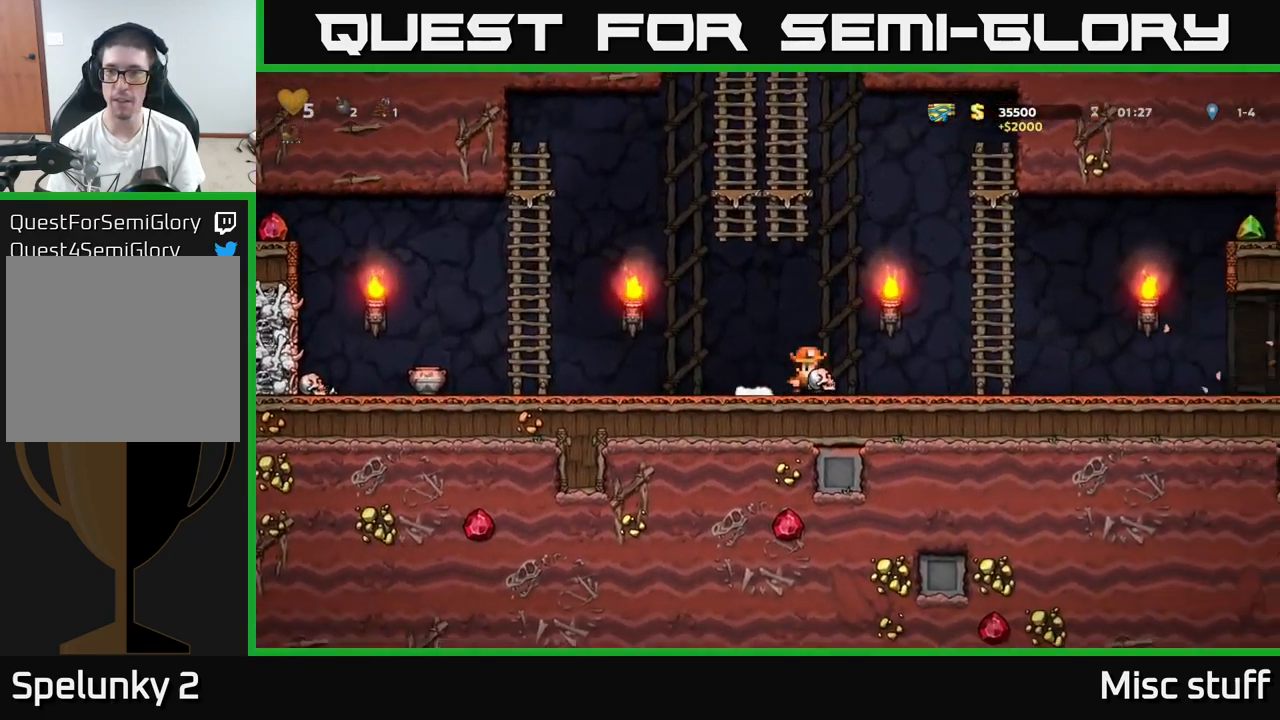
{"buttons": ["DPAD_RIGHT"], "left_stick": "center", "events": [[200, "A", "down"], [300, "A", "up"]]}
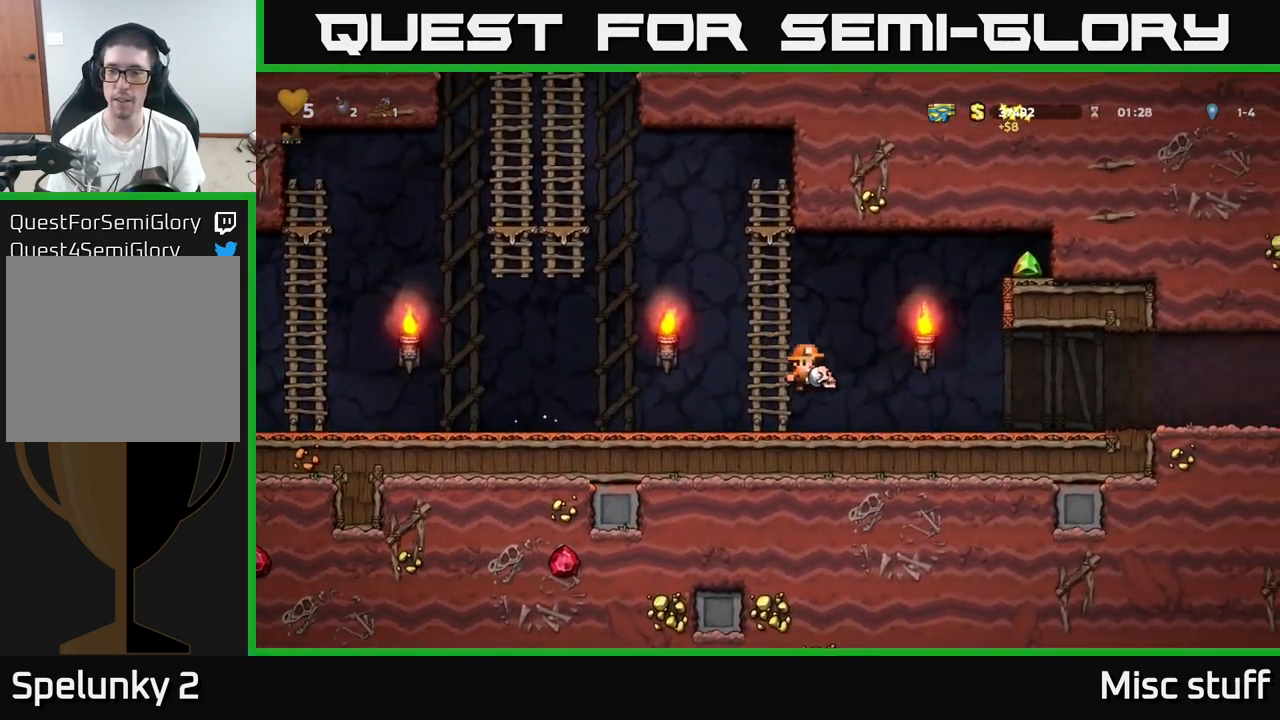
{"buttons": ["DPAD_RIGHT"], "left_stick": "center", "events": []}
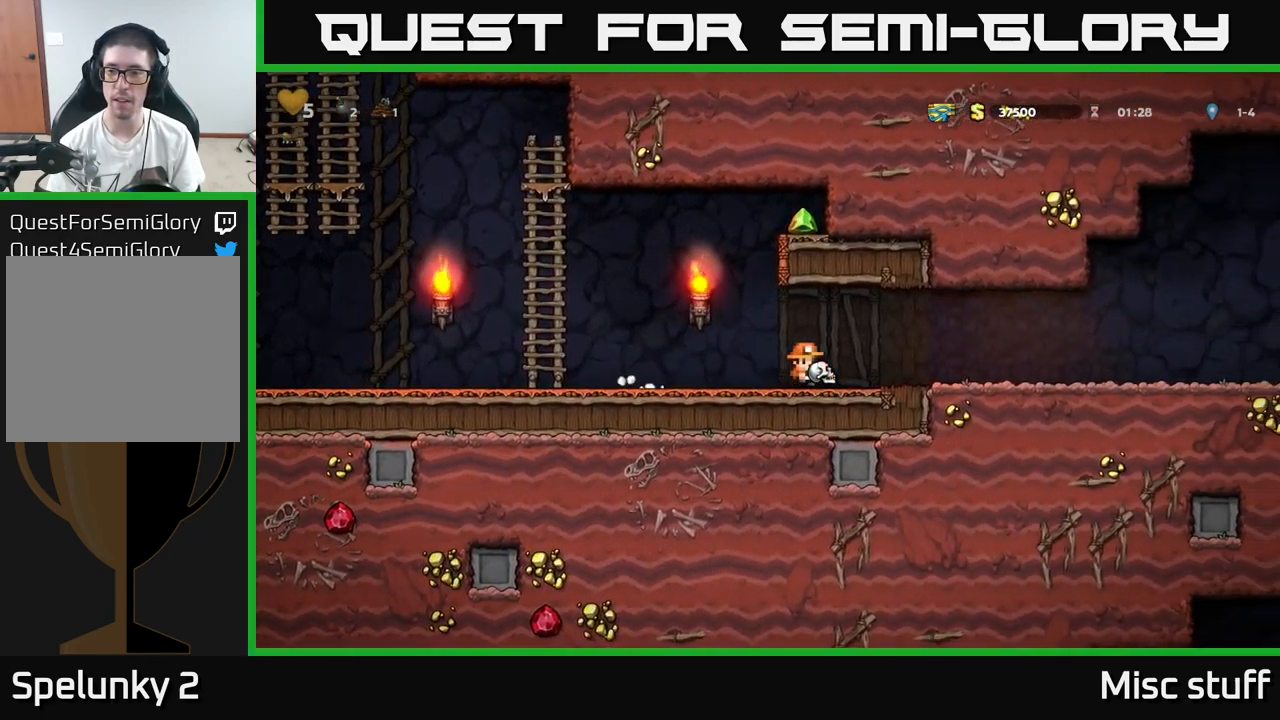
{"buttons": ["X"], "left_stick": "center", "events": [[450, "X", "down"], [500, "DPAD_RIGHT", "up"]]}
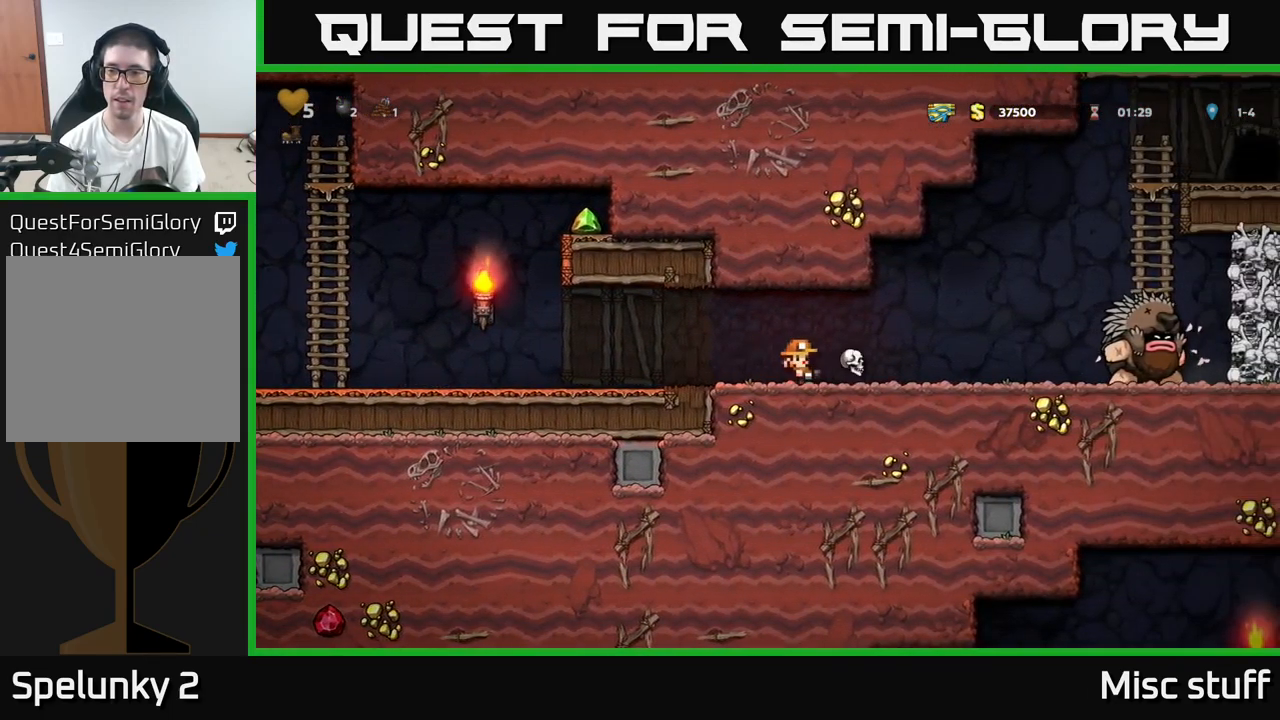
{"buttons": ["DPAD_LEFT"], "left_stick": "center", "events": [[17, "X", "up"], [33, "DPAD_LEFT", "down"]]}
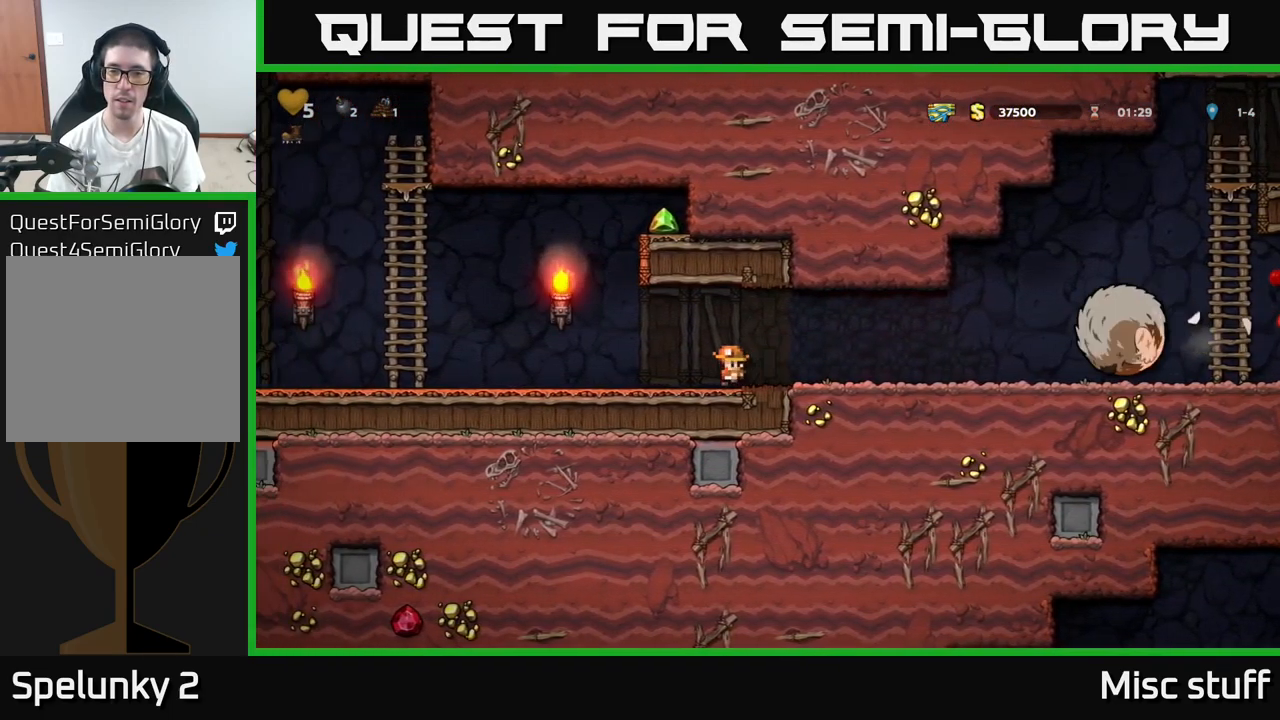
{"buttons": ["A", "DPAD_LEFT"], "left_stick": "center", "events": [[483, "A", "down"]]}
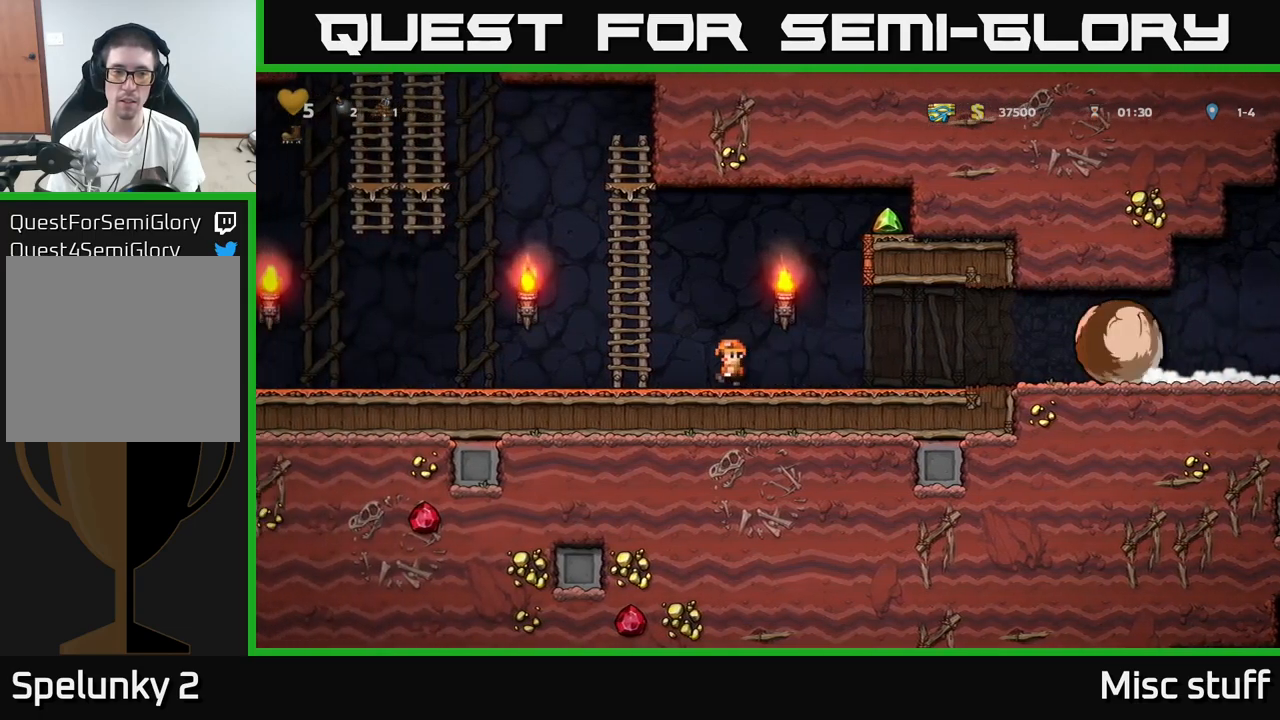
{"buttons": ["A", "DPAD_LEFT"], "left_stick": "center", "events": [[200, "DPAD_UP", "down"], [217, "DPAD_LEFT", "up"], [234, "A", "up"], [284, "DPAD_LEFT", "down"], [334, "A", "down"], [334, "DPAD_UP", "up"]]}
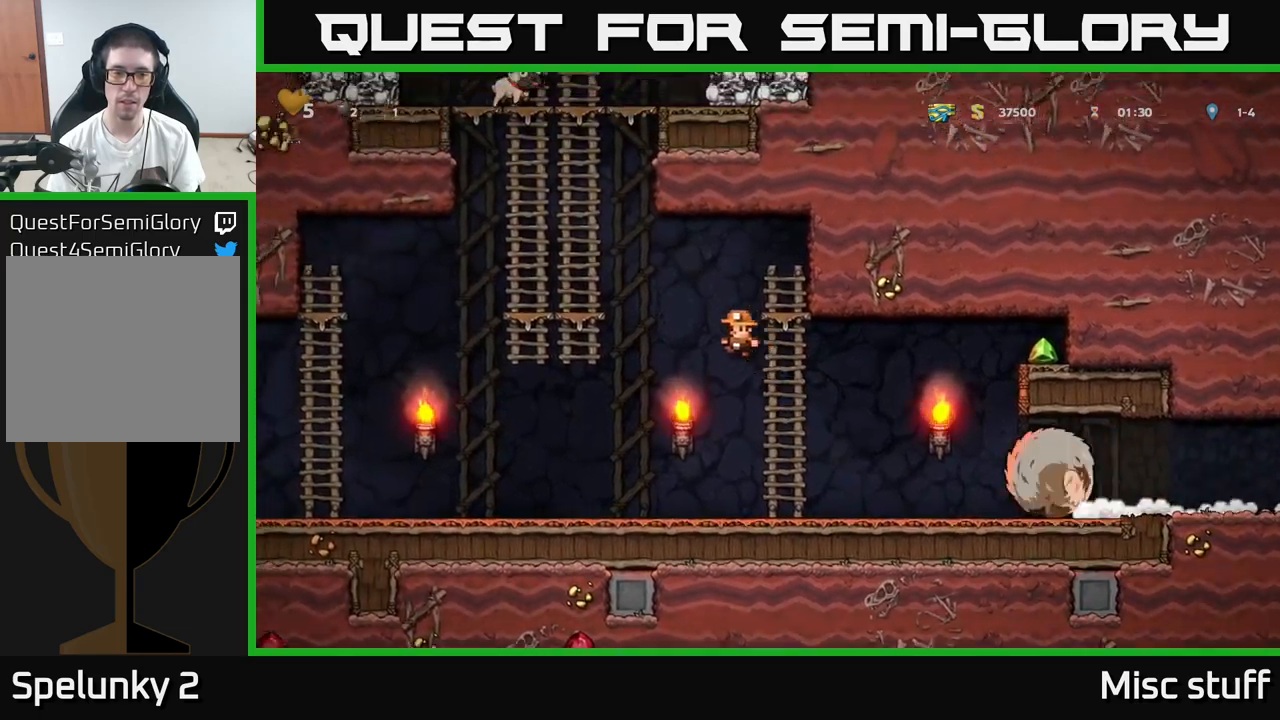
{"buttons": ["DPAD_UP", "DPAD_LEFT"], "left_stick": "center", "events": [[267, "A", "up"], [334, "DPAD_UP", "down"], [384, "DPAD_LEFT", "up"], [500, "DPAD_LEFT", "down"]]}
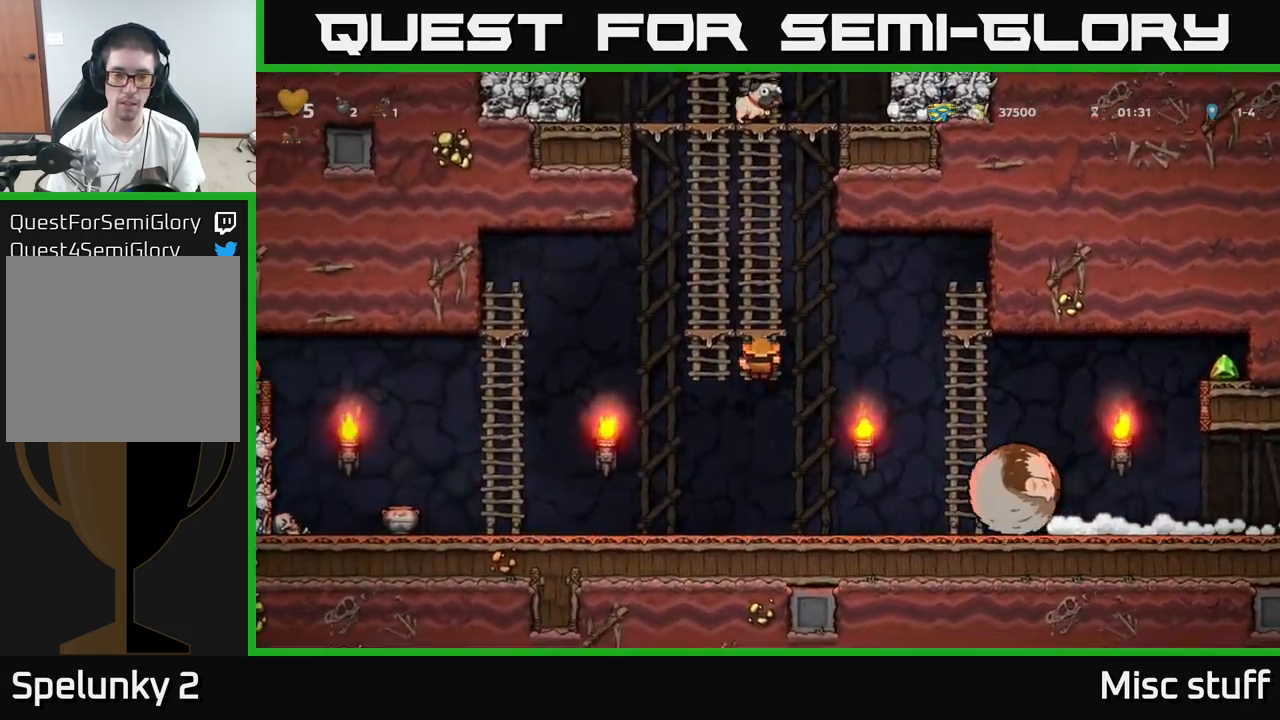
{"buttons": [], "left_stick": "center", "events": [[84, "DPAD_LEFT", "up"], [84, "DPAD_UP", "up"]]}
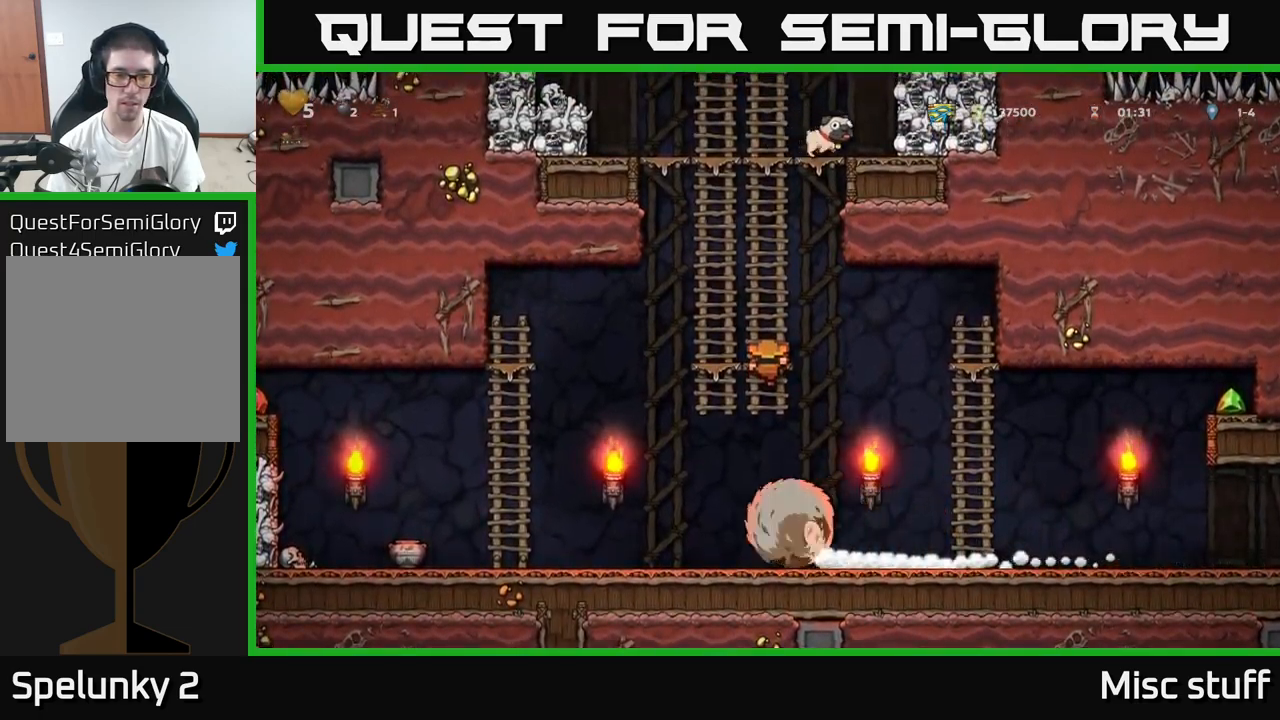
{"buttons": ["DPAD_LEFT"], "left_stick": "center", "events": [[350, "DPAD_LEFT", "down"], [384, "A", "down"], [500, "A", "up"]]}
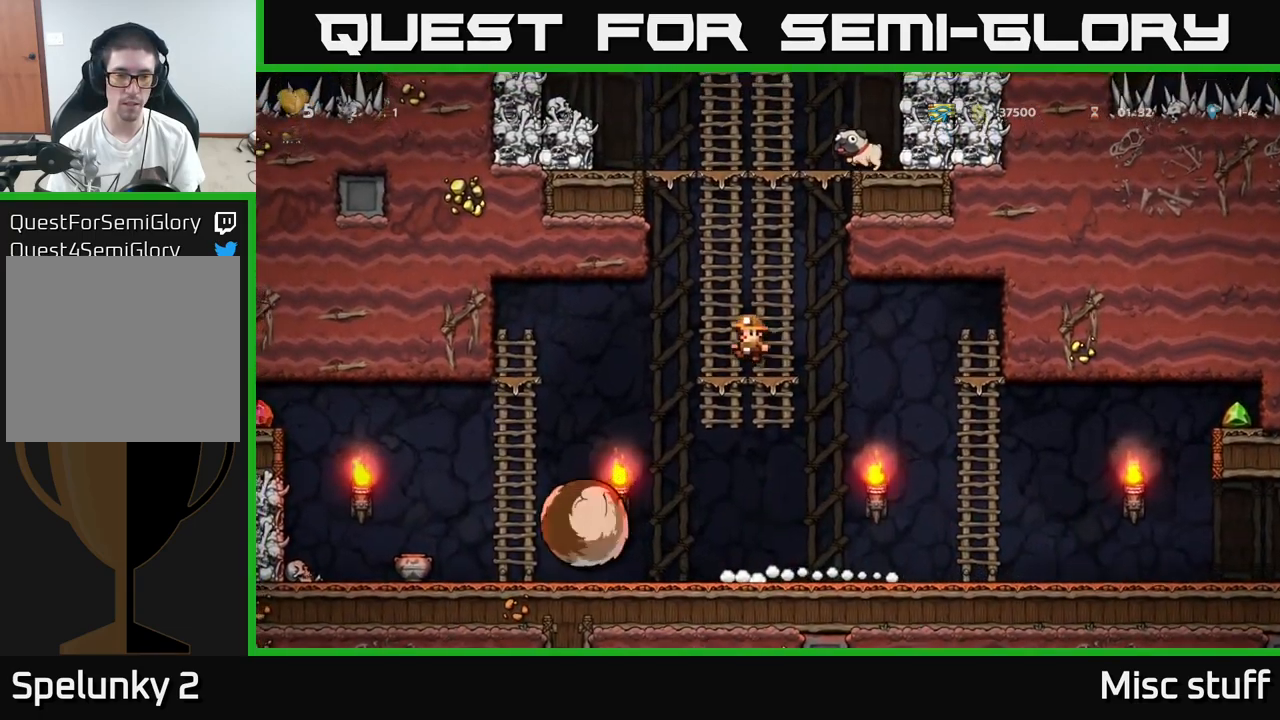
{"buttons": [], "left_stick": "center", "events": [[300, "DPAD_LEFT", "up"]]}
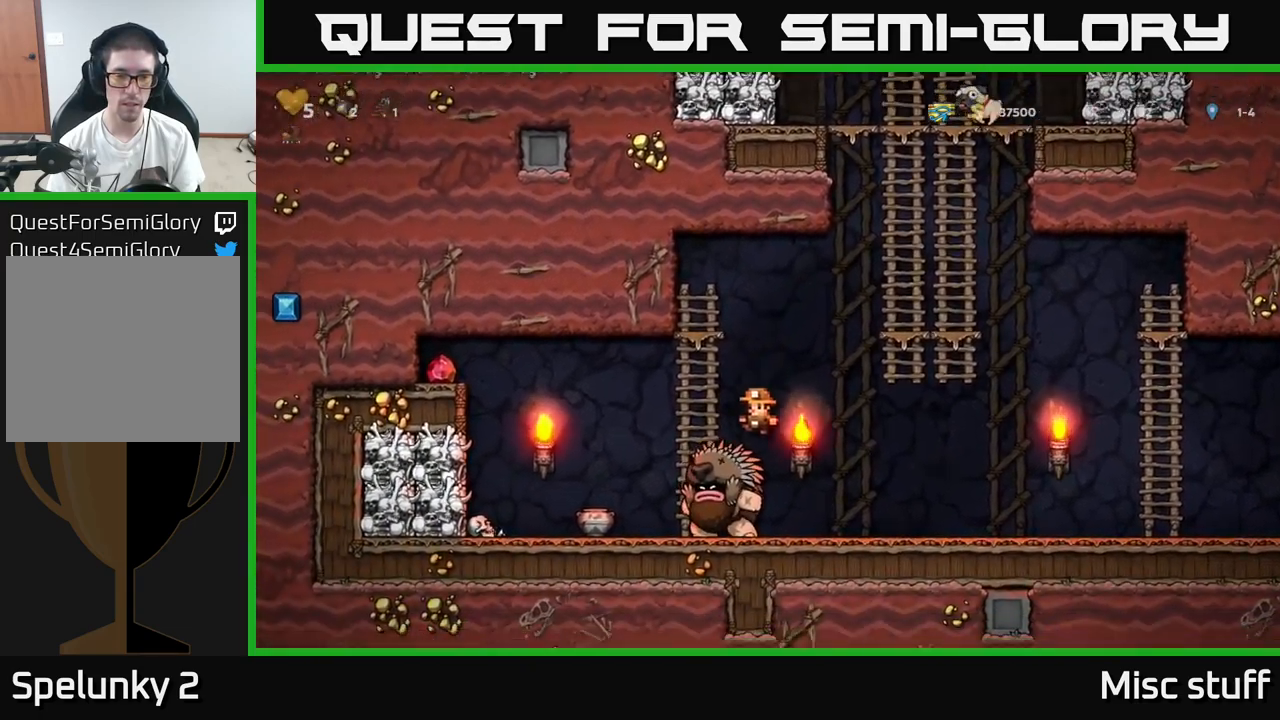
{"buttons": [], "left_stick": "center", "events": [[367, "DPAD_LEFT", "down"], [500, "DPAD_LEFT", "up"]]}
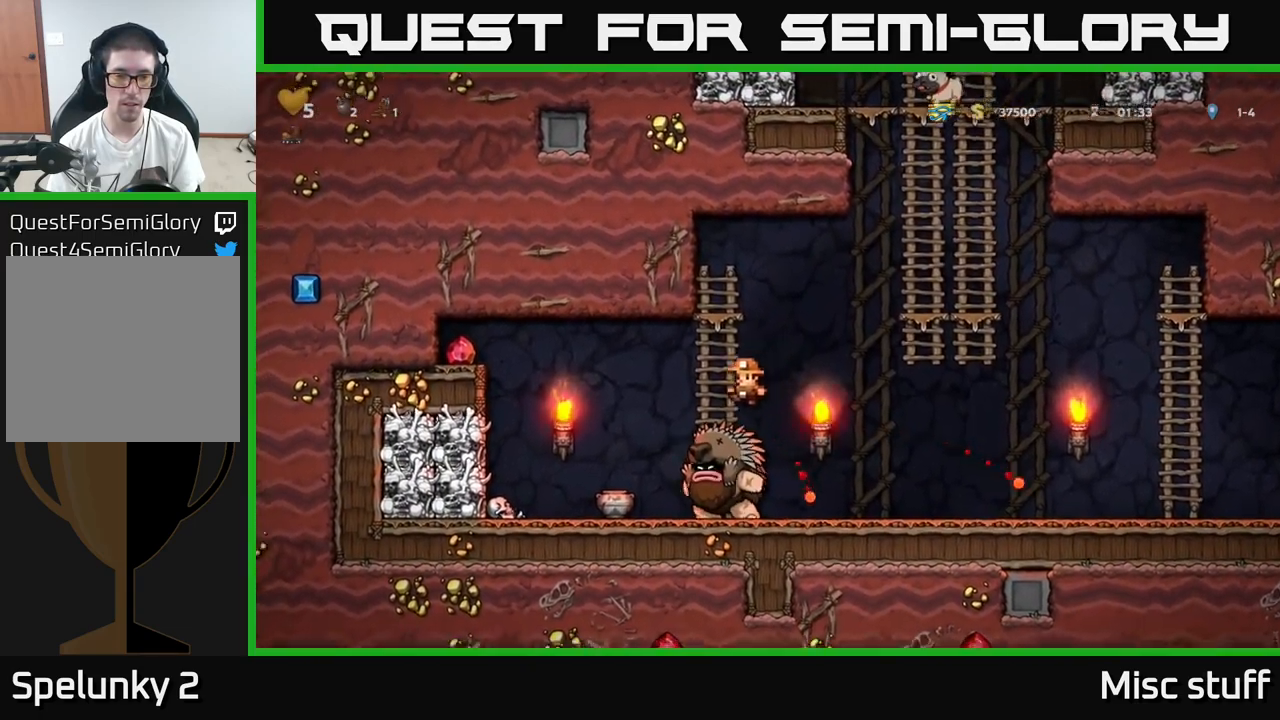
{"buttons": [], "left_stick": "center", "events": []}
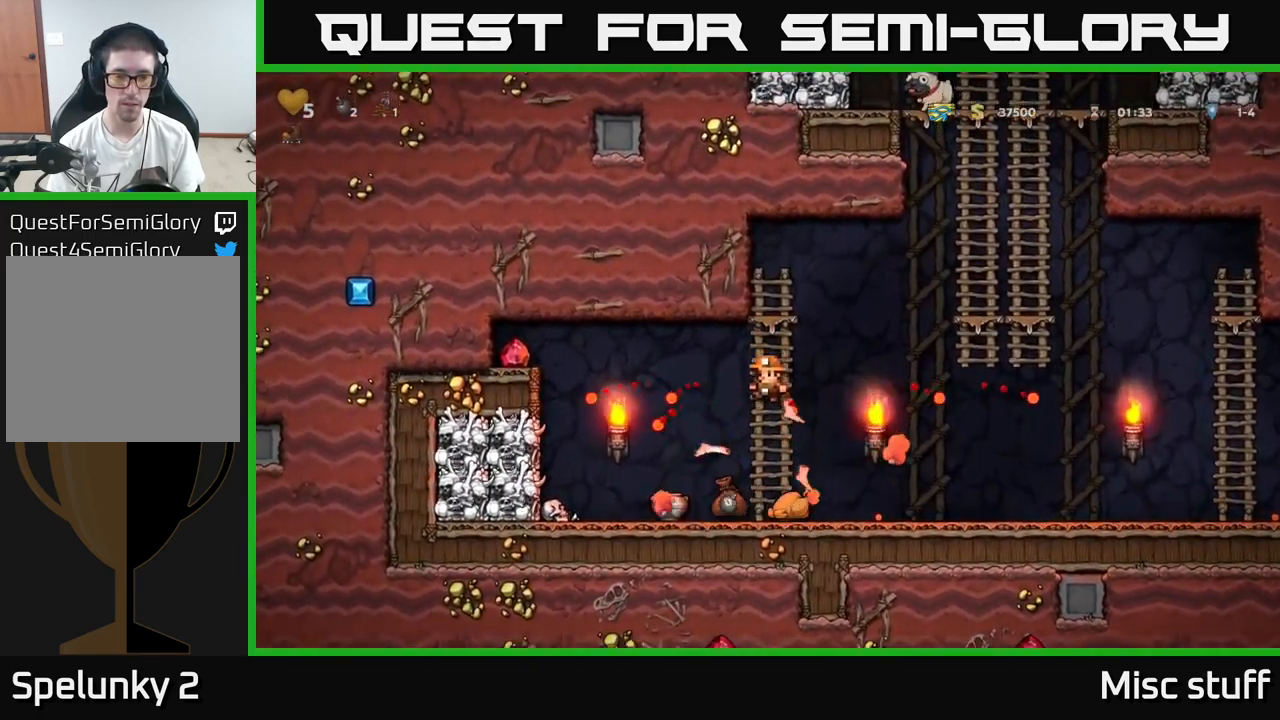
{"buttons": ["DPAD_LEFT"], "left_stick": "center", "events": [[117, "DPAD_RIGHT", "down"], [284, "DPAD_RIGHT", "up"], [317, "DPAD_LEFT", "down"]]}
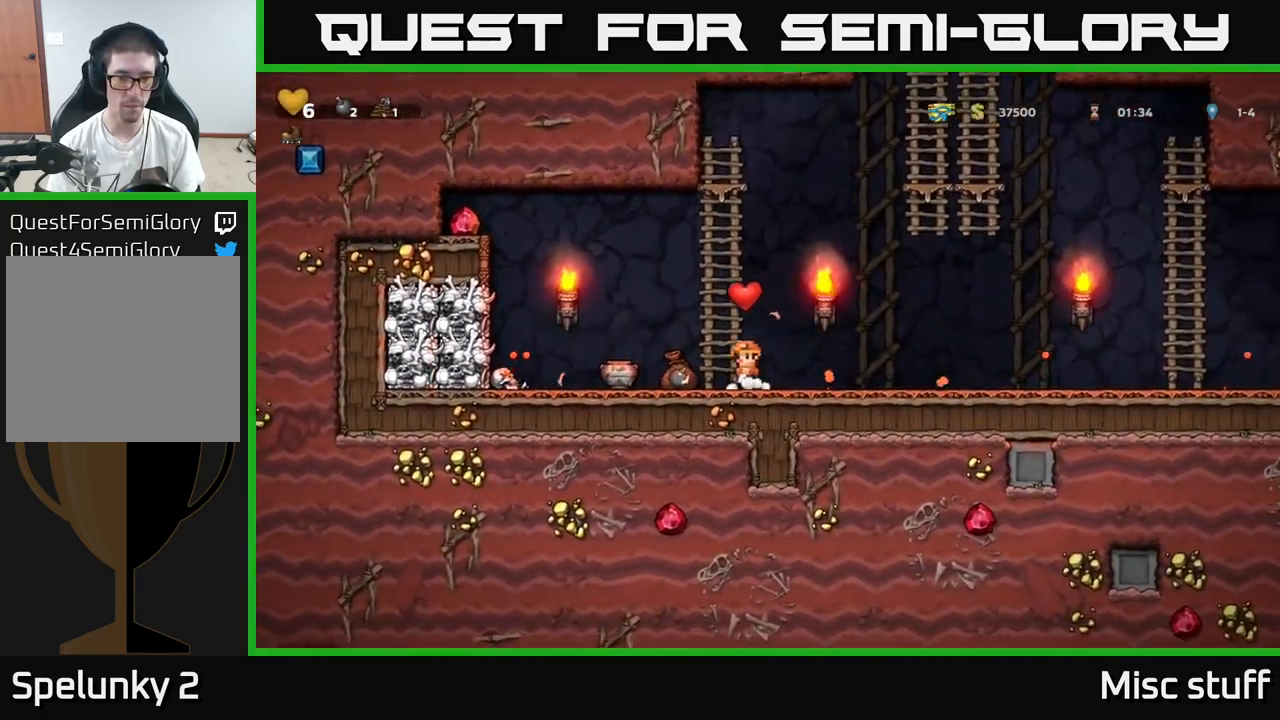
{"buttons": ["A"], "left_stick": "center", "events": [[217, "DPAD_DOWN", "down"], [250, "DPAD_LEFT", "up"], [284, "X", "down"], [367, "DPAD_DOWN", "up"], [367, "X", "up"], [484, "A", "down"]]}
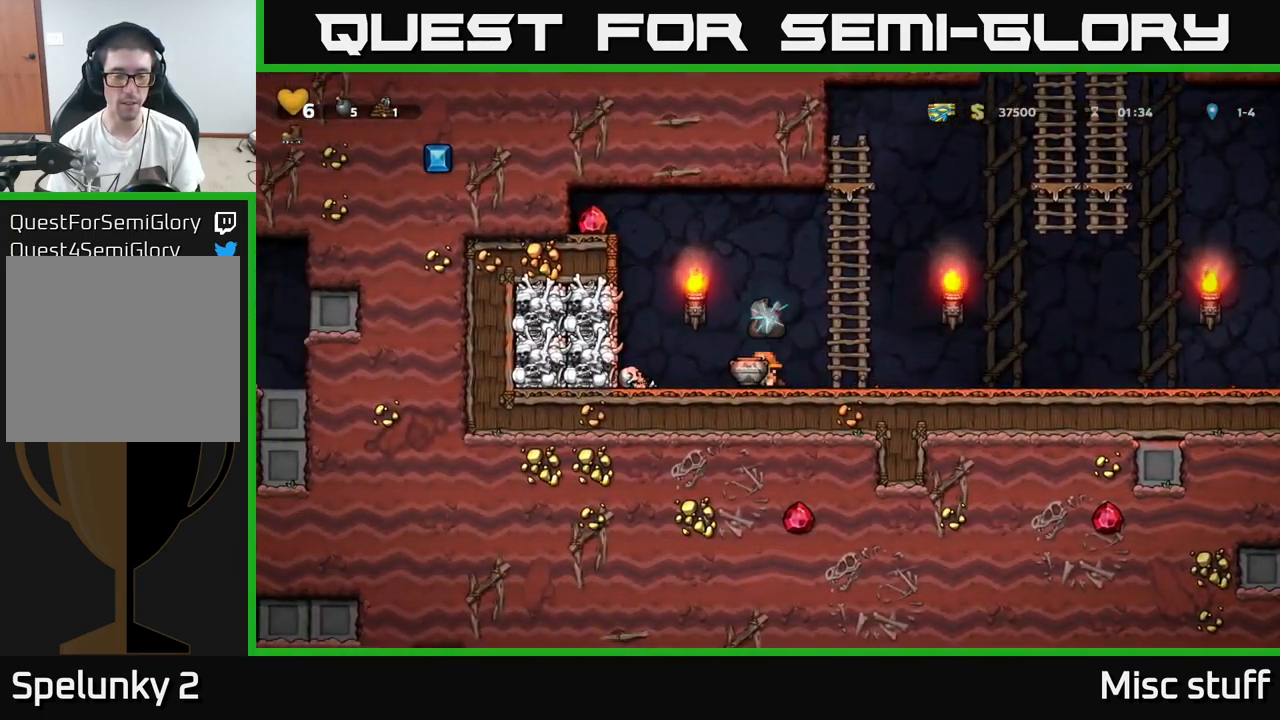
{"buttons": [], "left_stick": "center", "events": [[84, "A", "up"], [184, "X", "down"], [234, "X", "up"], [334, "DPAD_RIGHT", "down"], [484, "DPAD_RIGHT", "up"]]}
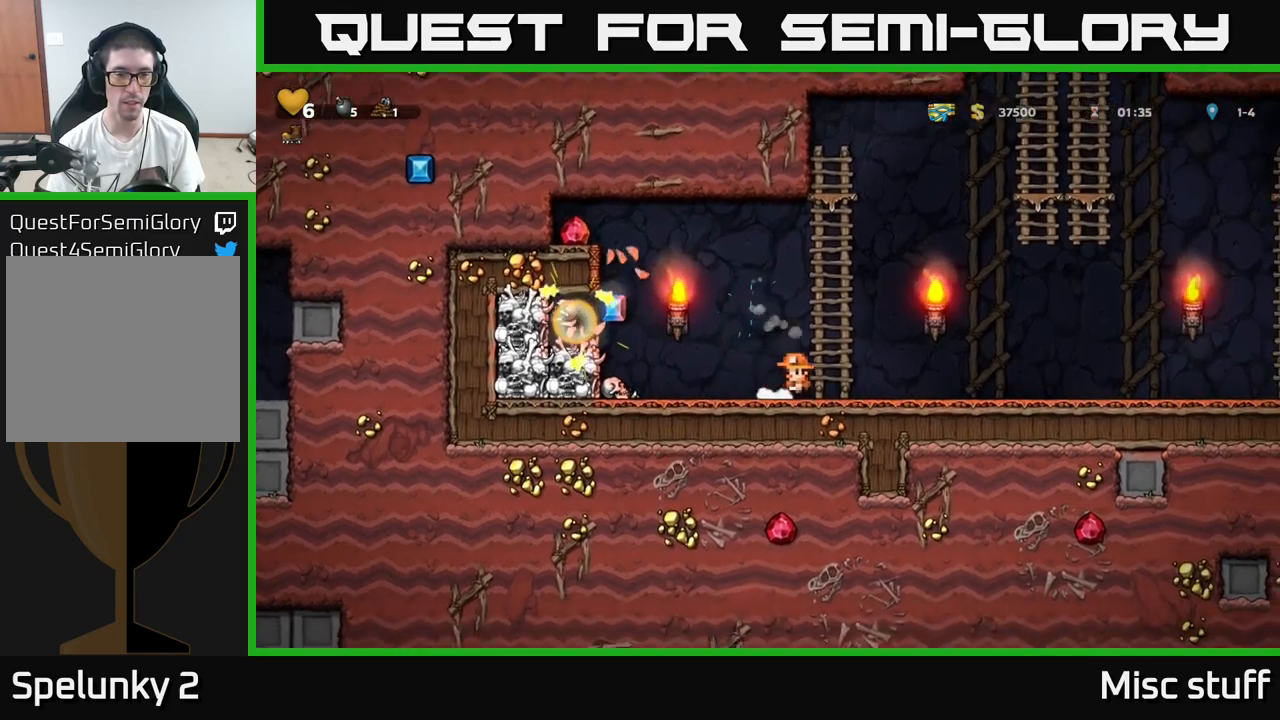
{"buttons": ["A", "DPAD_LEFT"], "left_stick": "center", "events": [[300, "DPAD_LEFT", "down"], [433, "A", "down"]]}
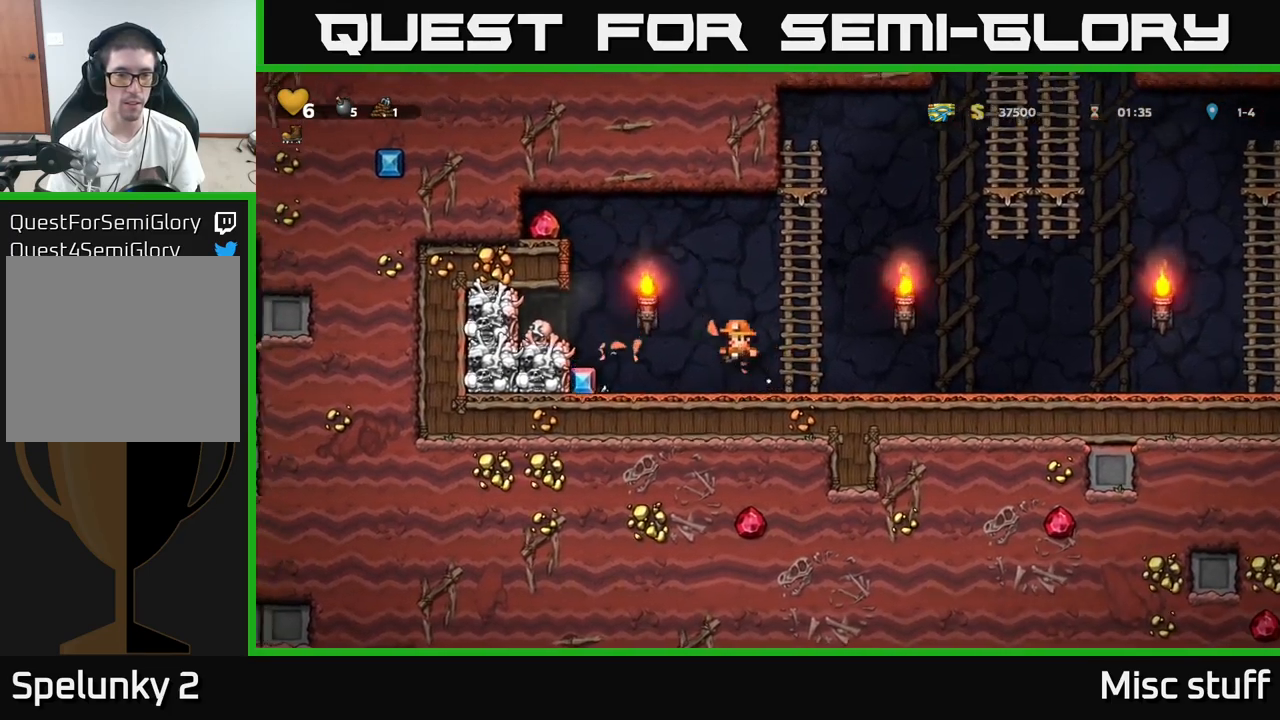
{"buttons": ["DPAD_LEFT"], "left_stick": "center", "events": [[16, "A", "up"], [200, "DPAD_LEFT", "up"], [383, "A", "down"], [383, "DPAD_LEFT", "down"], [466, "A", "up"]]}
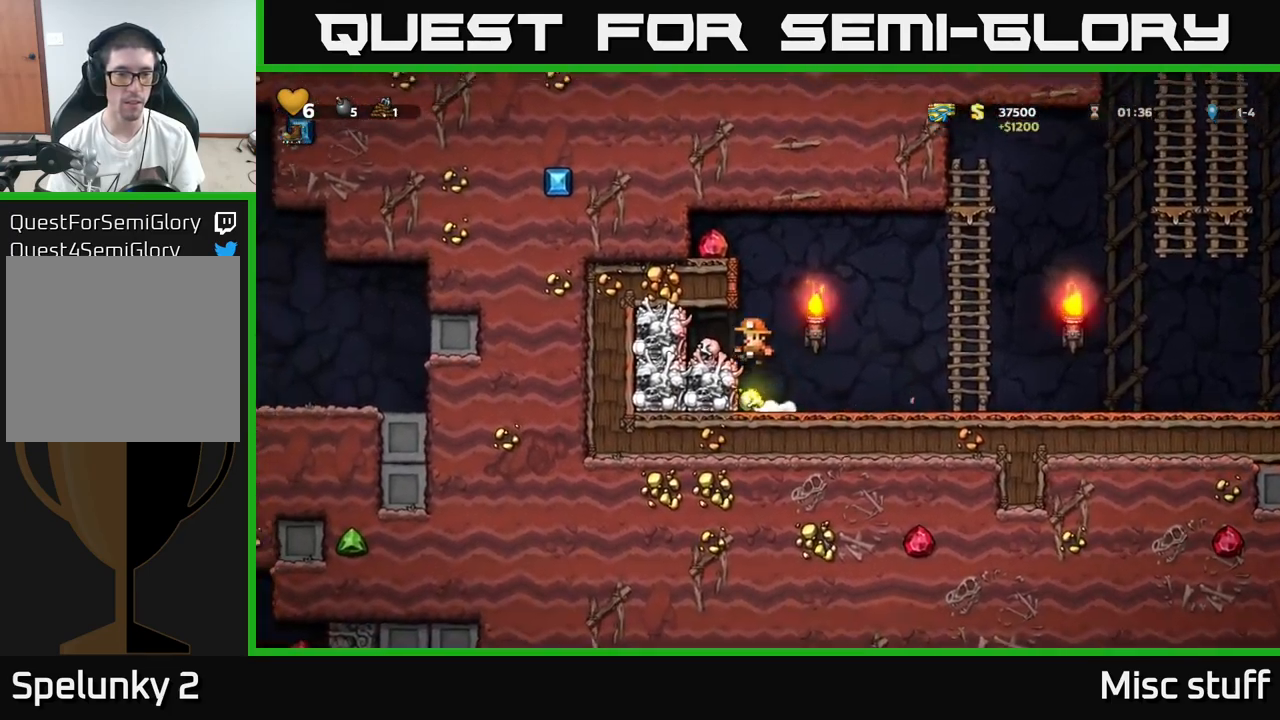
{"buttons": ["A", "DPAD_LEFT"], "left_stick": "center", "events": [[150, "DPAD_LEFT", "up"], [233, "DPAD_RIGHT", "down"], [400, "A", "down"], [450, "DPAD_RIGHT", "up"], [483, "DPAD_LEFT", "down"]]}
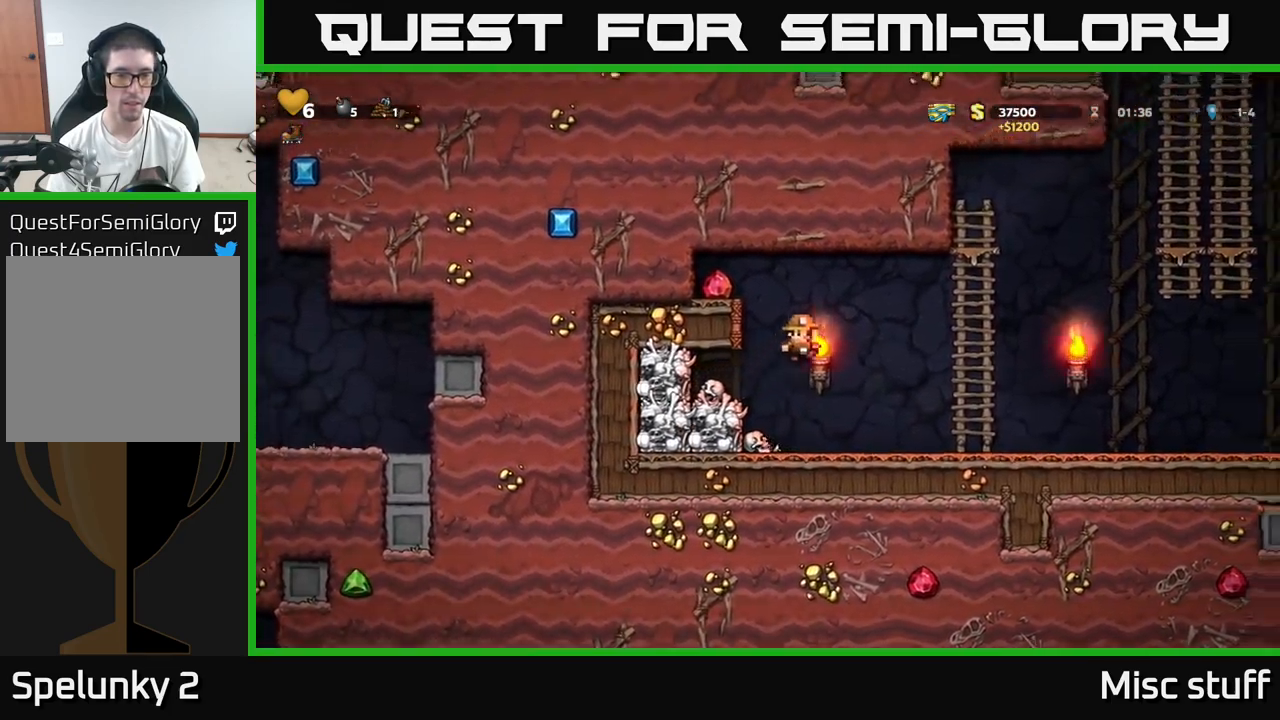
{"buttons": ["DPAD_LEFT"], "left_stick": "center", "events": [[183, "A", "up"], [316, "A", "down"], [416, "A", "up"]]}
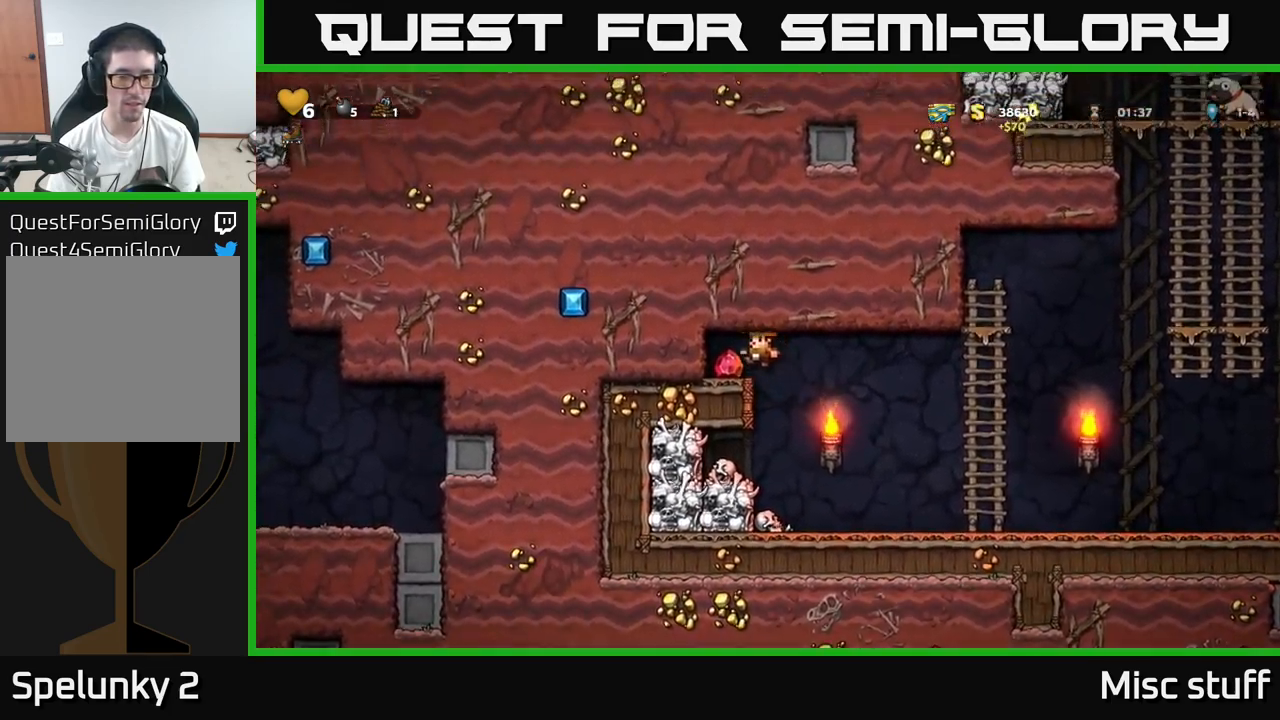
{"buttons": ["DPAD_RIGHT"], "left_stick": "center", "events": [[33, "DPAD_LEFT", "up"], [83, "DPAD_RIGHT", "down"], [300, "A", "down"], [483, "A", "up"]]}
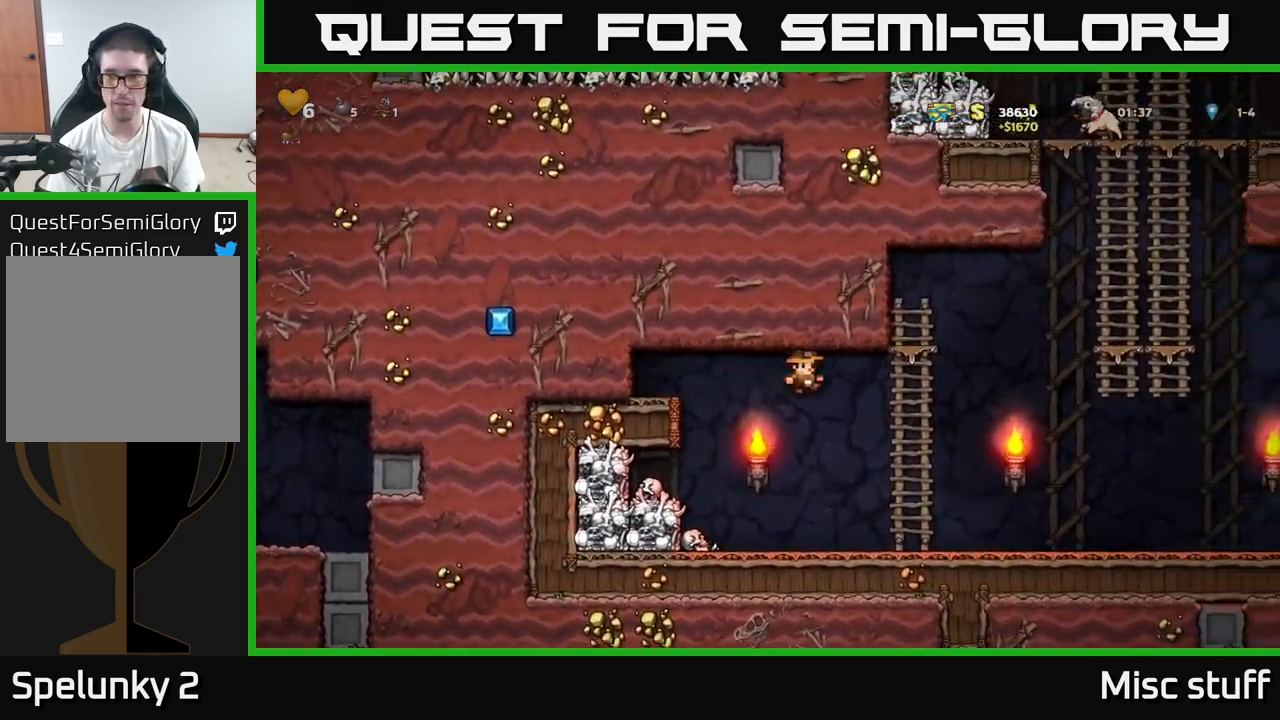
{"buttons": ["DPAD_UP"], "left_stick": "center", "events": [[83, "DPAD_UP", "down"], [183, "A", "down"], [200, "DPAD_RIGHT", "up"], [366, "A", "up"]]}
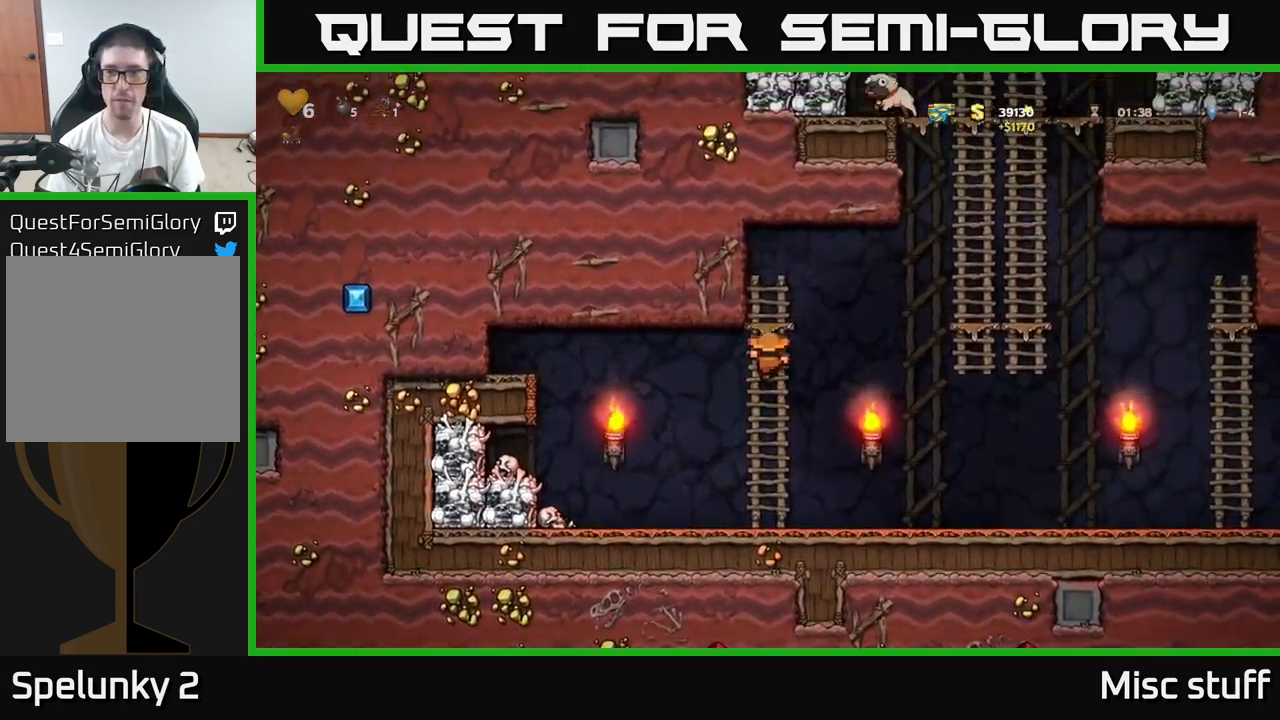
{"buttons": ["A", "DPAD_RIGHT"], "left_stick": "center", "events": [[100, "A", "down"], [100, "DPAD_RIGHT", "down"], [116, "DPAD_UP", "up"]]}
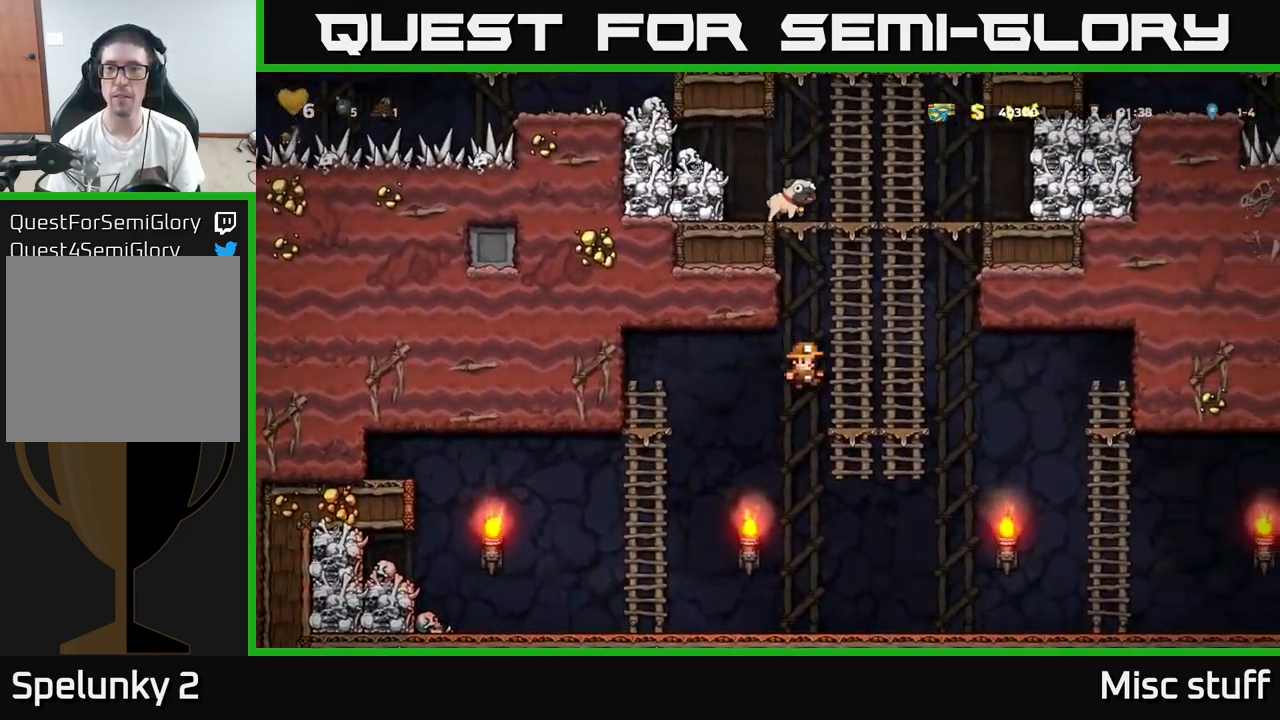
{"buttons": ["A", "DPAD_UP"], "left_stick": "center", "events": [[16, "A", "up"], [16, "DPAD_UP", "down"], [83, "DPAD_RIGHT", "up"], [133, "A", "down"], [266, "A", "up"], [333, "A", "down"]]}
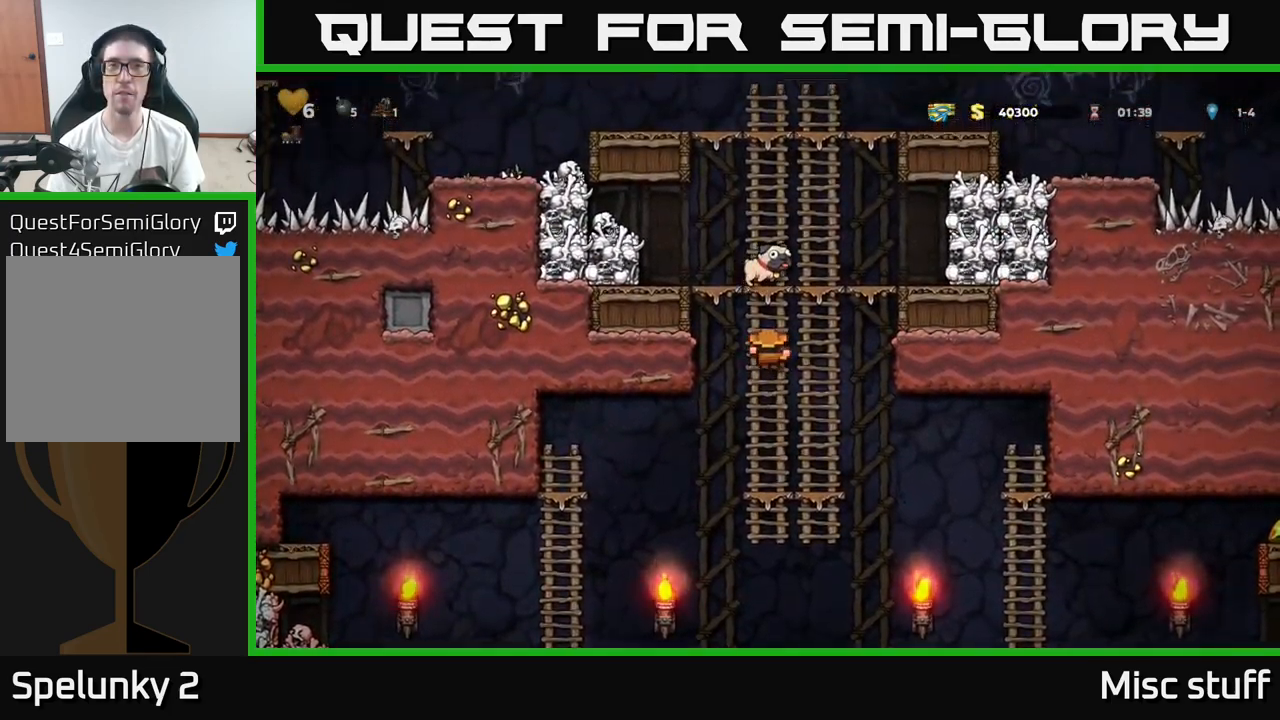
{"buttons": [], "left_stick": "center", "events": [[16, "A", "up"], [133, "A", "down"], [300, "DPAD_RIGHT", "down"], [350, "DPAD_UP", "up"], [466, "A", "up"], [466, "DPAD_RIGHT", "up"]]}
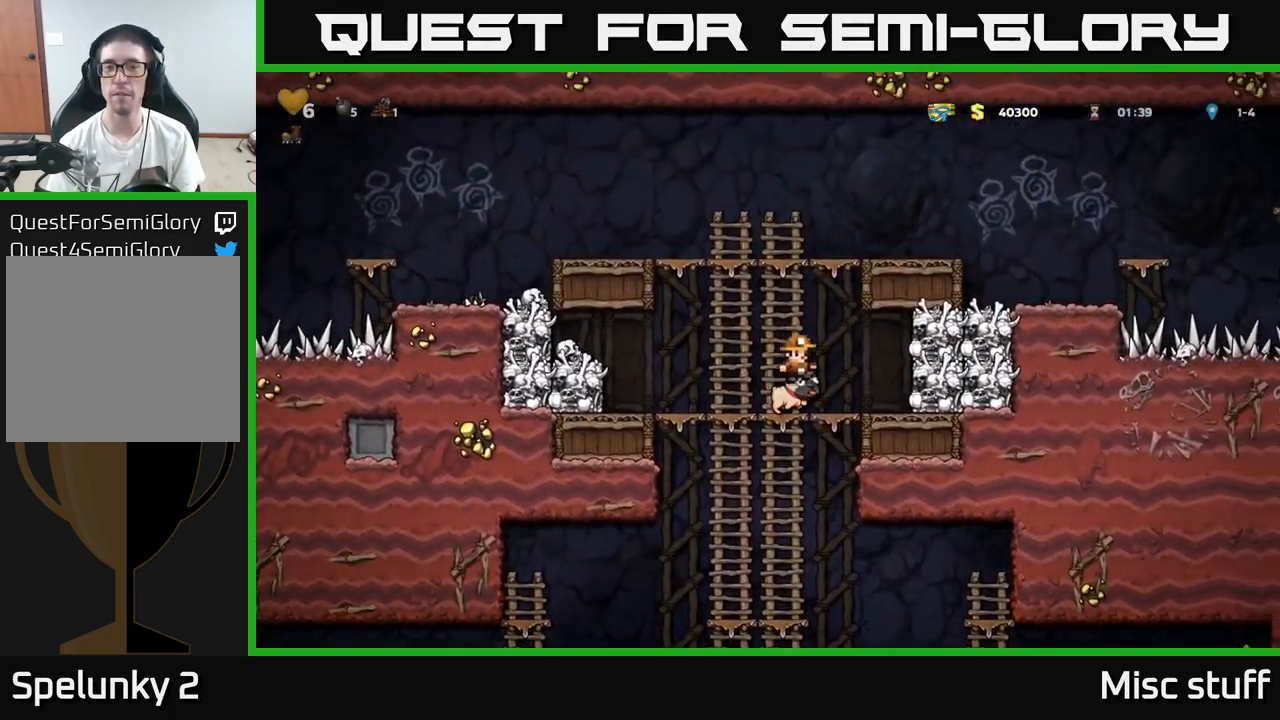
{"buttons": ["DPAD_LEFT"], "left_stick": "center", "events": [[267, "DPAD_DOWN", "down"], [317, "X", "down"], [383, "X", "up"], [400, "DPAD_DOWN", "up"], [467, "DPAD_LEFT", "down"]]}
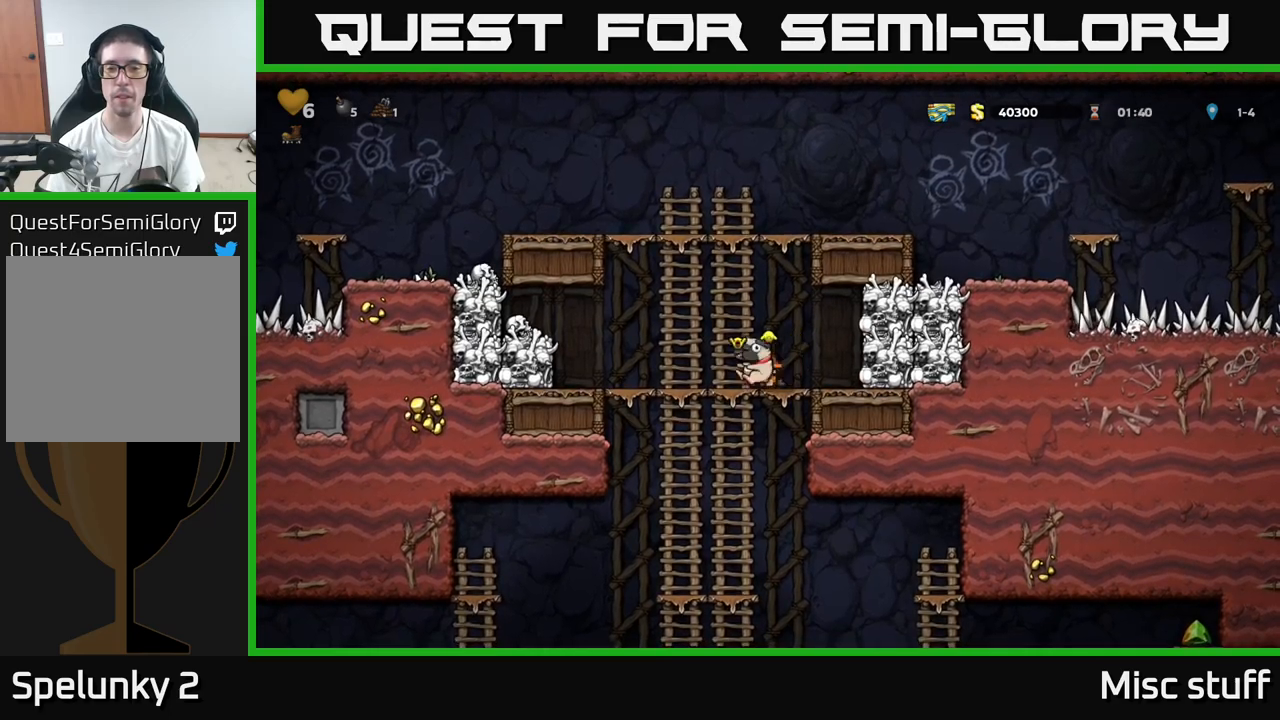
{"buttons": ["DPAD_RIGHT"], "left_stick": "center", "events": [[67, "DPAD_DOWN", "down"], [83, "DPAD_LEFT", "up"], [100, "A", "down"], [183, "A", "up"], [200, "DPAD_DOWN", "up"], [400, "DPAD_RIGHT", "down"]]}
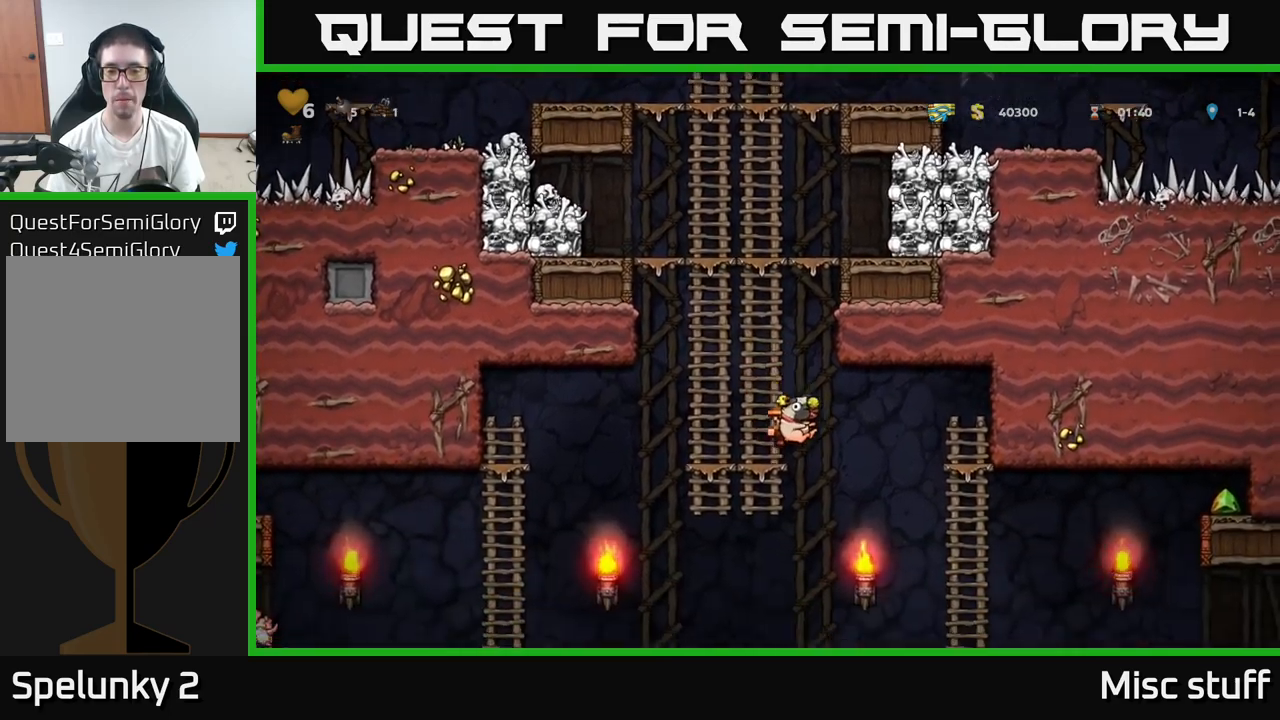
{"buttons": ["DPAD_RIGHT"], "left_stick": "center", "events": []}
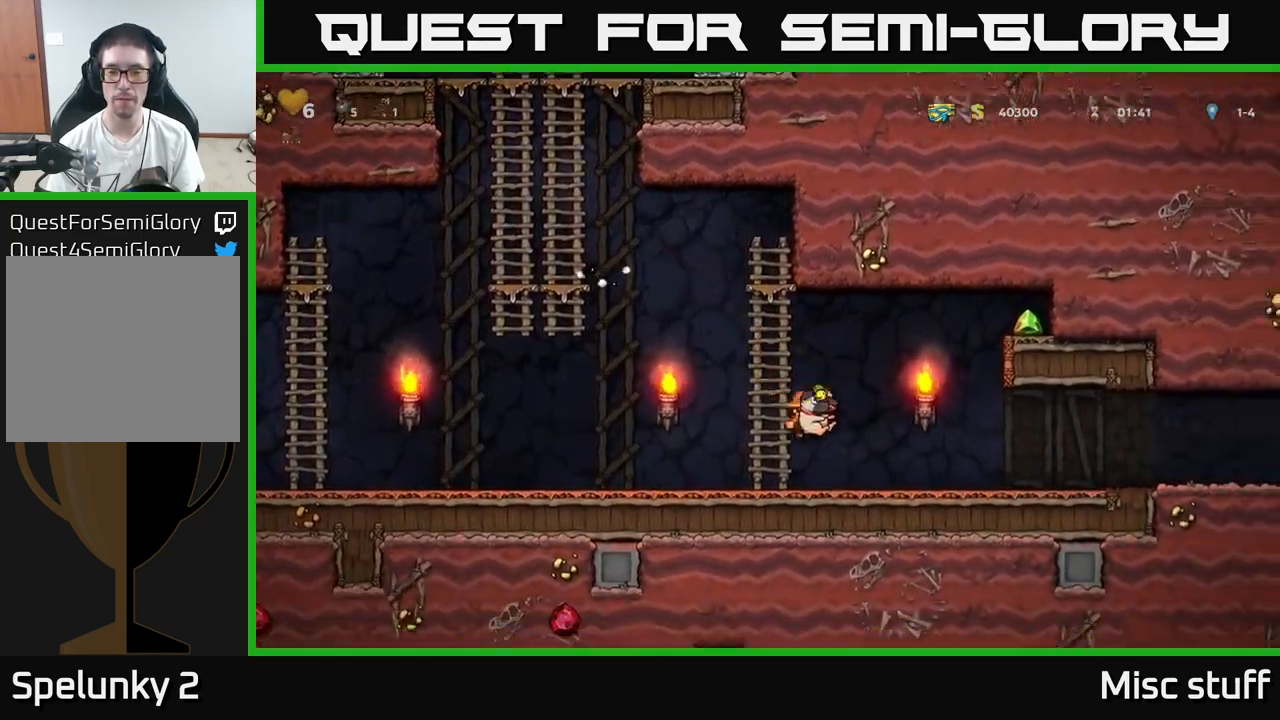
{"buttons": ["A", "DPAD_RIGHT"], "left_stick": "center", "events": [[67, "DPAD_RIGHT", "up"], [100, "DPAD_LEFT", "down"], [183, "A", "down"], [283, "DPAD_UP", "down"], [367, "A", "up"], [367, "DPAD_LEFT", "up"], [417, "DPAD_RIGHT", "down"], [450, "A", "down"], [467, "DPAD_UP", "up"]]}